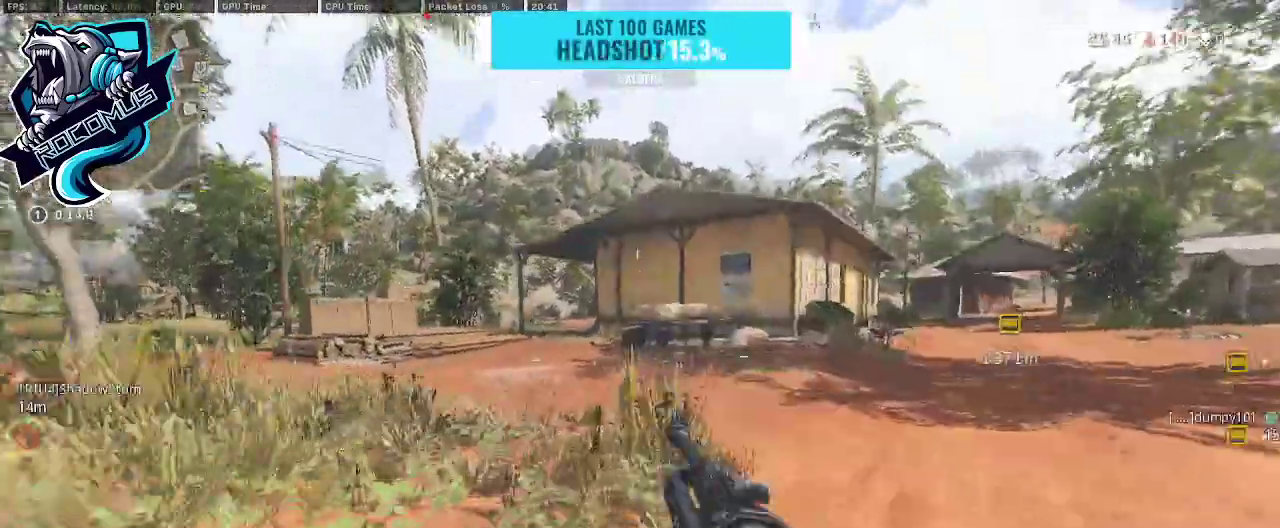
Gameplay with a controller (PlayStation layout); each line is a JSON object with the inputs held at the frame after it. "events" lists button and stick changes between this image and that frame as [ms after this image, input, new state], when the widget could be followed in between.
{"buttons": [], "left_stick": "up", "right_stick": "center", "events": [[33, "CROSS", "down"], [33, "R3", "up"], [167, "CROSS", "up"], [333, "TRIANGLE", "down"], [433, "TRIANGLE", "up"]]}
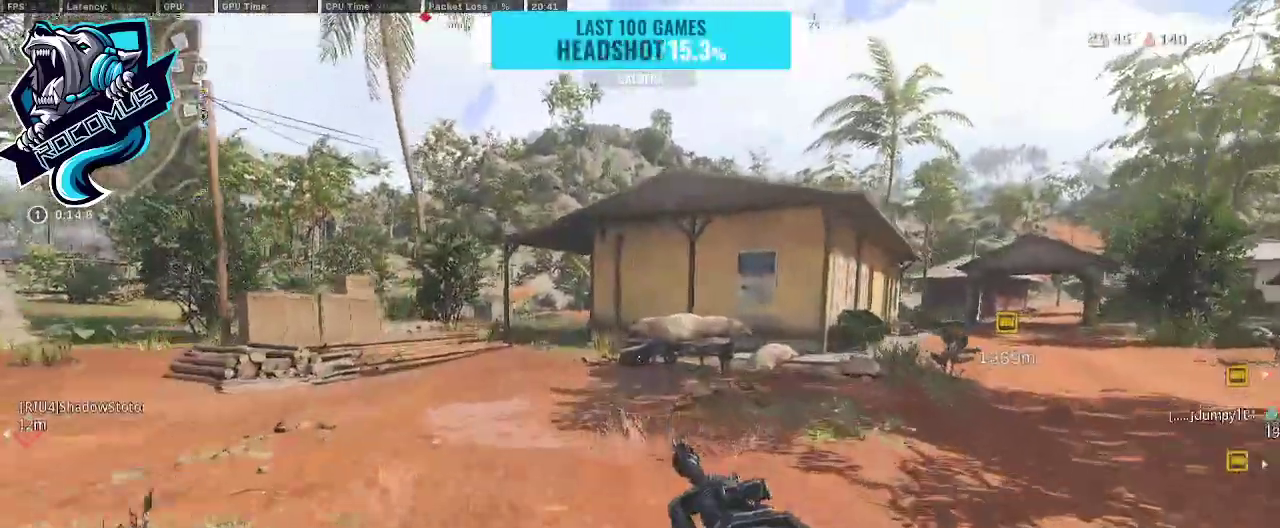
{"buttons": [], "left_stick": "up", "right_stick": "center", "events": [[267, "right_stick", "left"], [400, "right_stick", "center"]]}
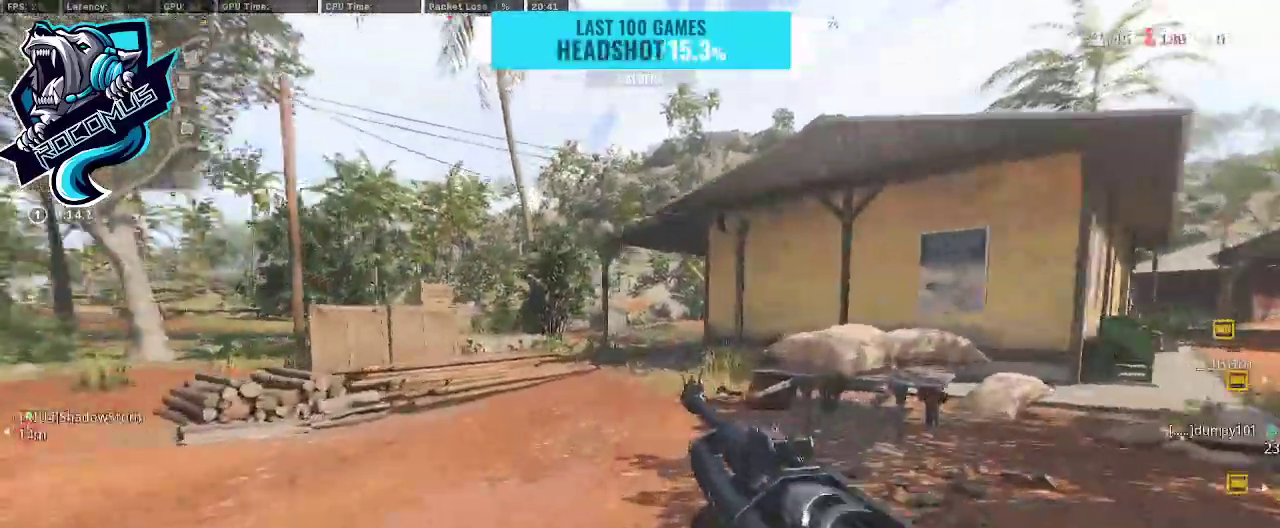
{"buttons": [], "left_stick": "up", "right_stick": "center", "events": []}
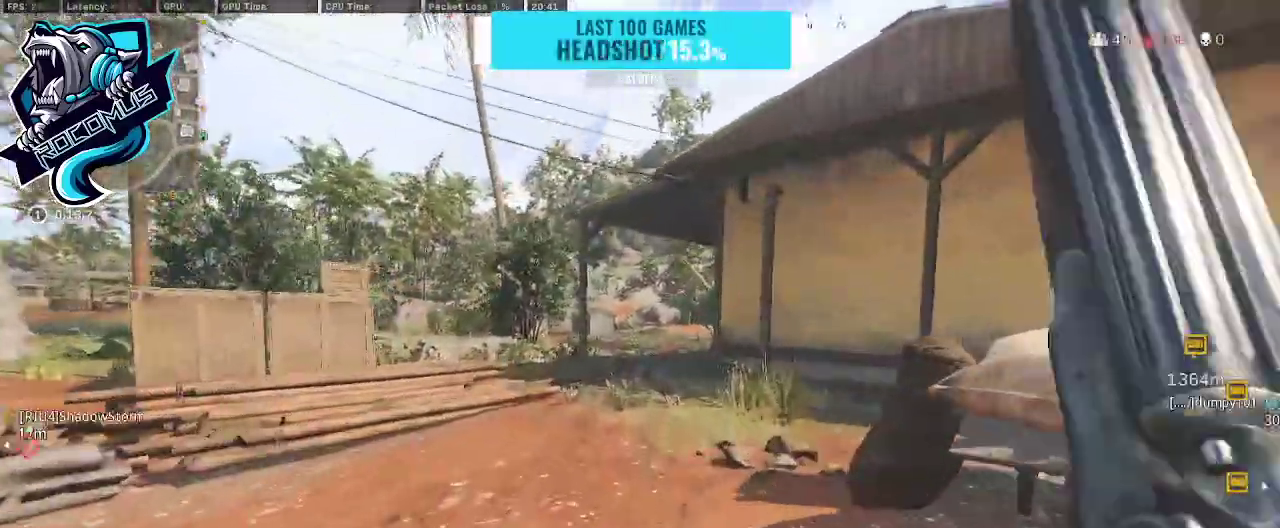
{"buttons": ["CROSS"], "left_stick": "up", "right_stick": "right", "events": [[167, "R3", "down"], [300, "R3", "up"], [367, "R3", "down"], [500, "CROSS", "down"], [500, "R3", "up"], [500, "right_stick", "right"]]}
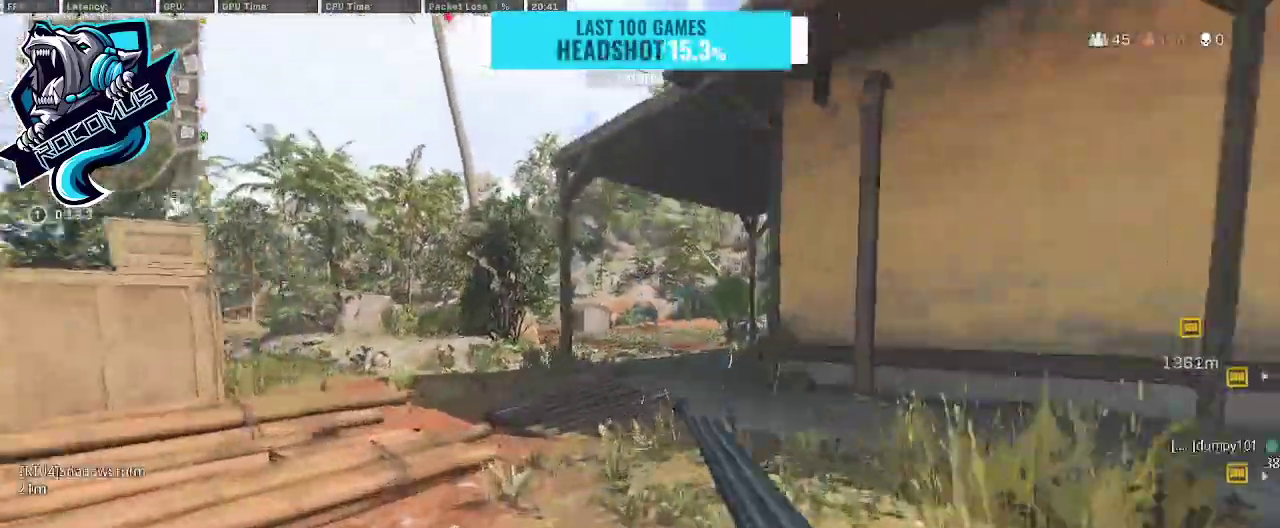
{"buttons": [], "left_stick": "up-left", "right_stick": "left", "events": [[100, "CROSS", "up"], [267, "left_stick", "up-left"], [333, "right_stick", "left"]]}
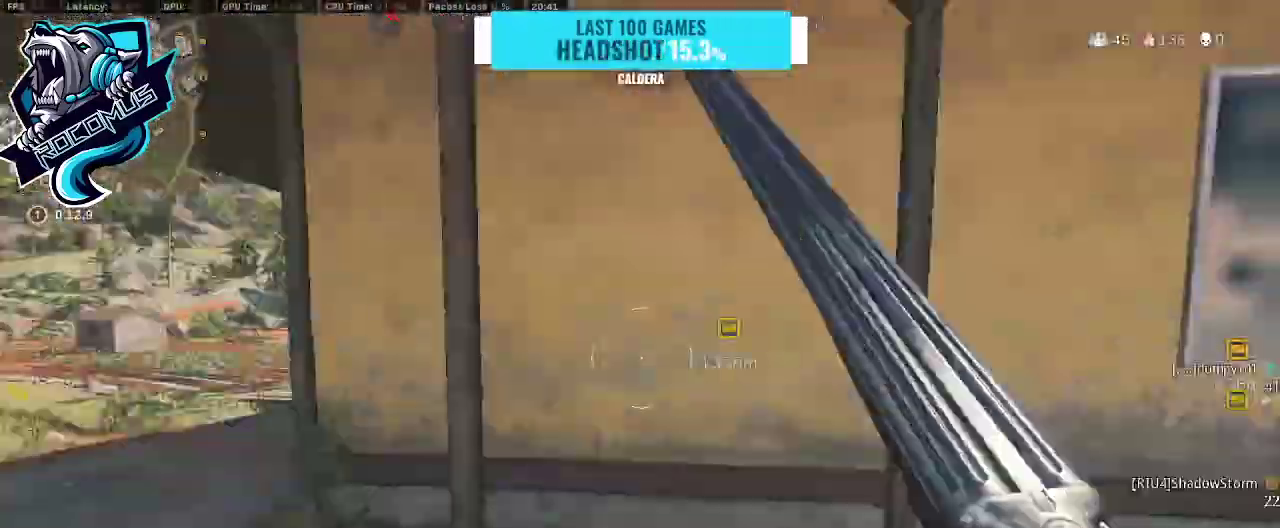
{"buttons": [], "left_stick": "up", "right_stick": "right", "events": [[167, "right_stick", "center"], [433, "left_stick", "up"], [433, "right_stick", "right"]]}
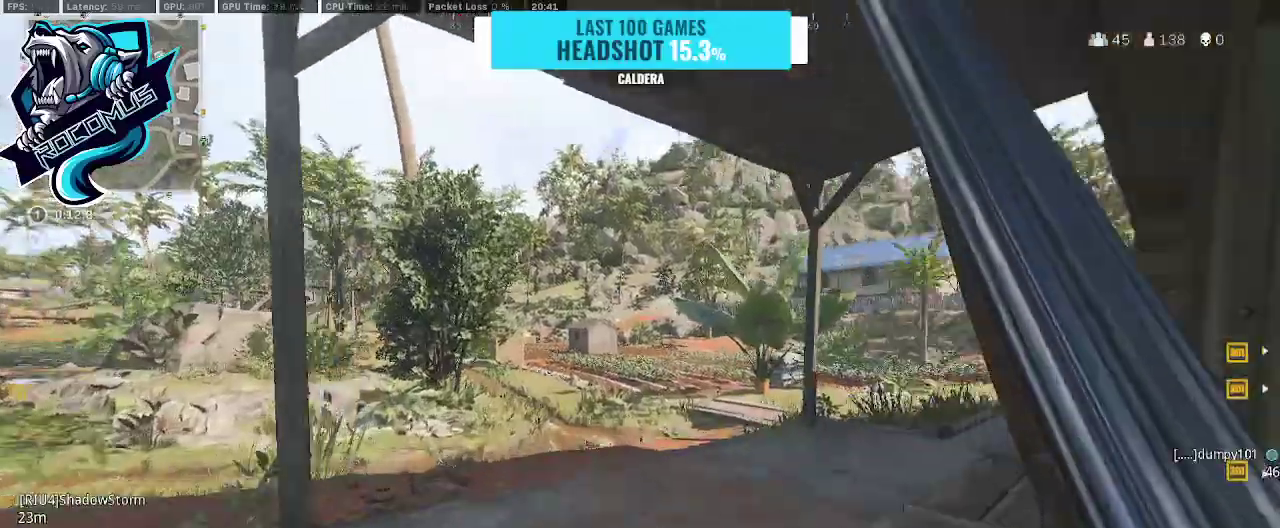
{"buttons": ["CROSS"], "left_stick": "up", "right_stick": "right", "events": [[100, "R3", "down"], [100, "right_stick", "center"], [267, "R3", "up"], [367, "R3", "down"], [367, "right_stick", "right"], [500, "CROSS", "down"], [500, "R3", "up"]]}
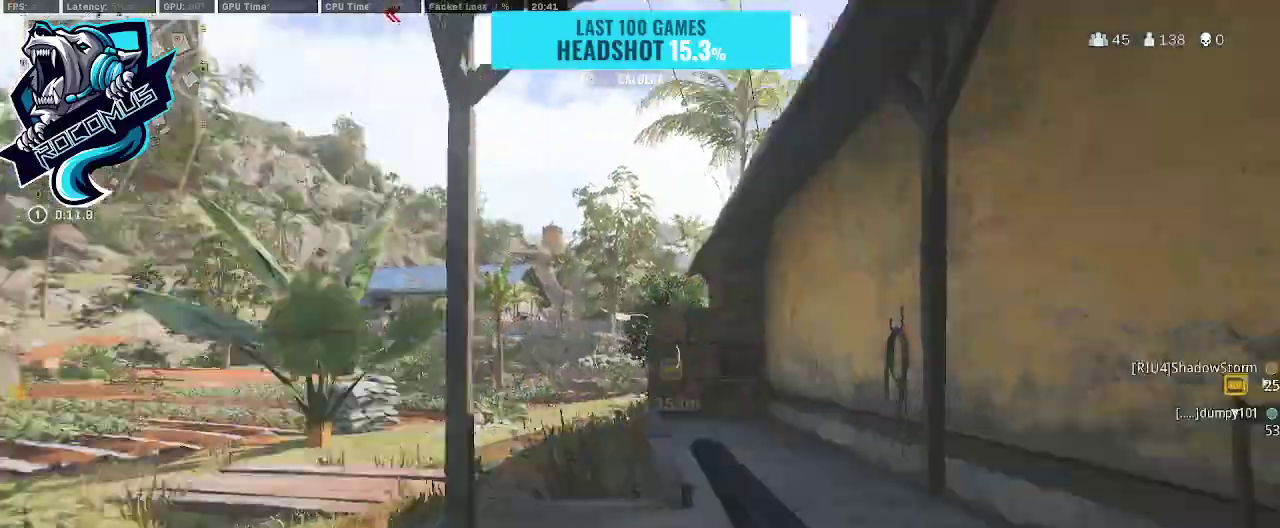
{"buttons": [], "left_stick": "right", "right_stick": "down-right", "events": [[33, "CROSS", "up"], [167, "TRIANGLE", "down"], [167, "left_stick", "down-right"], [233, "TRIANGLE", "up"], [367, "left_stick", "right"], [433, "right_stick", "down-right"]]}
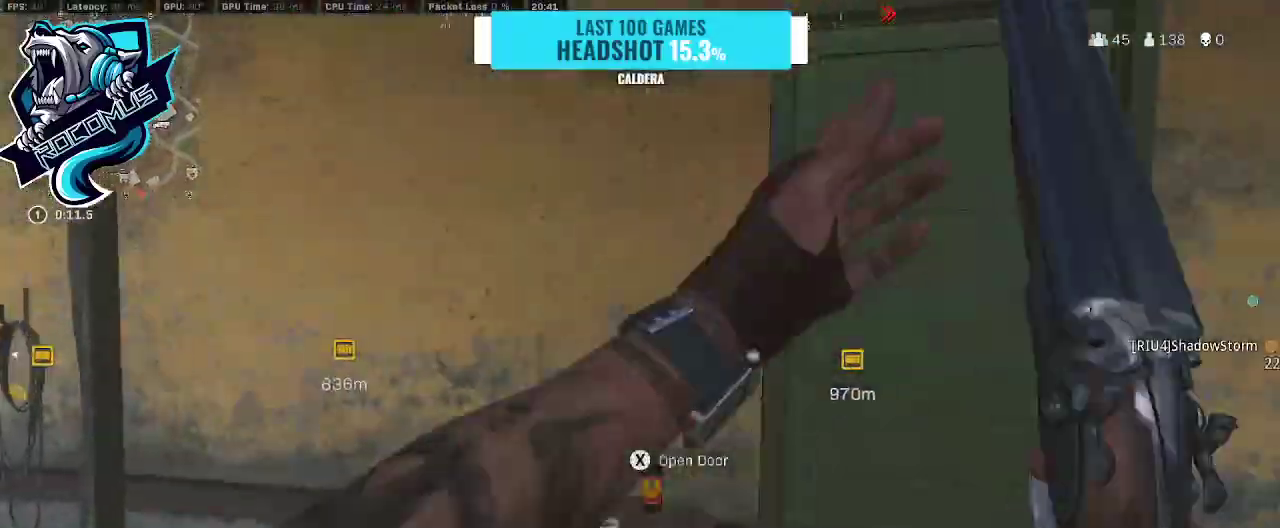
{"buttons": [], "left_stick": "up", "right_stick": "center", "events": [[167, "left_stick", "up-right"], [267, "left_stick", "up"], [267, "right_stick", "center"]]}
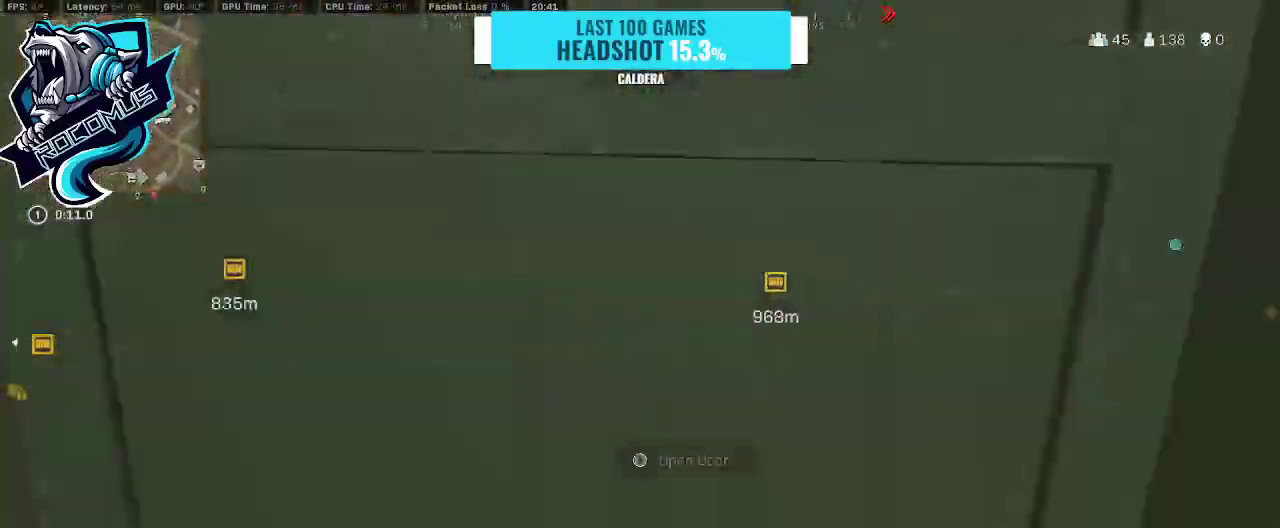
{"buttons": ["R3"], "left_stick": "up-right", "right_stick": "left", "events": [[167, "right_stick", "left"], [267, "R3", "down"], [400, "R3", "up"], [467, "R3", "down"], [467, "left_stick", "up-right"]]}
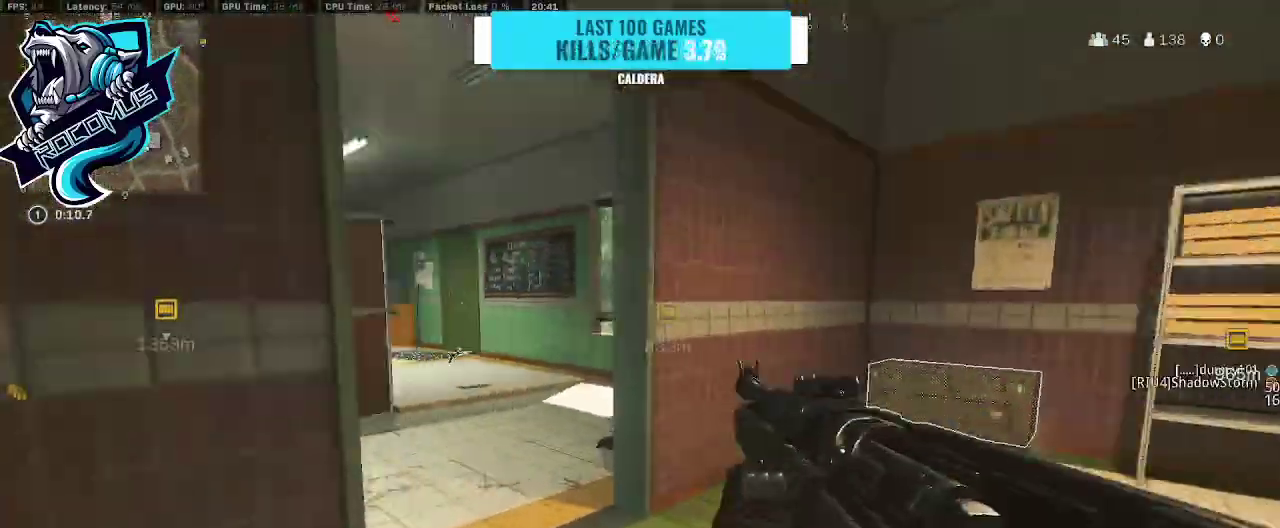
{"buttons": [], "left_stick": "down", "right_stick": "center", "events": [[67, "CROSS", "down"], [67, "R3", "up"], [133, "CROSS", "up"], [133, "left_stick", "right"], [133, "right_stick", "right"], [333, "left_stick", "up"], [333, "right_stick", "center"], [467, "SQUARE", "down"], [500, "SQUARE", "up"], [500, "left_stick", "down"]]}
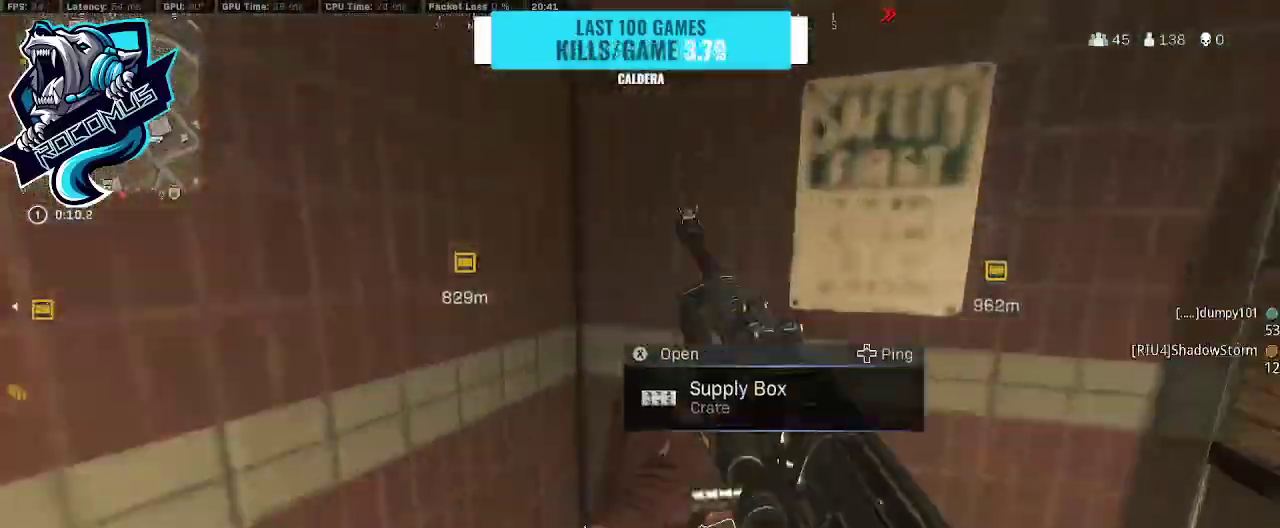
{"buttons": [], "left_stick": "down", "right_stick": "down", "events": [[133, "TRIANGLE", "down"], [300, "TRIANGLE", "up"], [300, "right_stick", "down"]]}
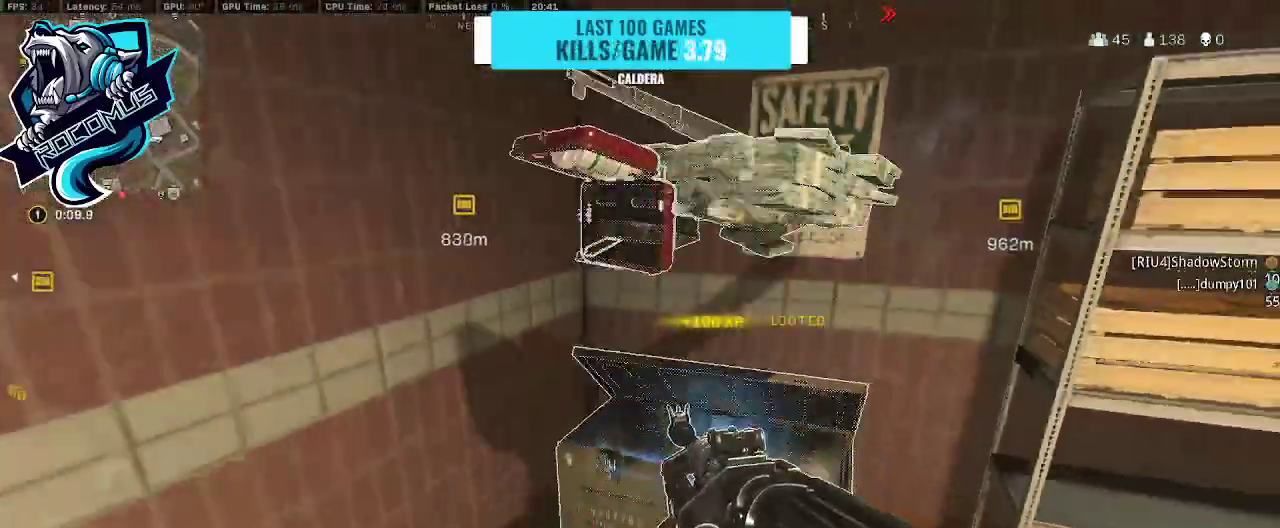
{"buttons": [], "left_stick": "left", "right_stick": "down", "events": [[67, "left_stick", "down-right"], [267, "left_stick", "up"], [433, "left_stick", "left"]]}
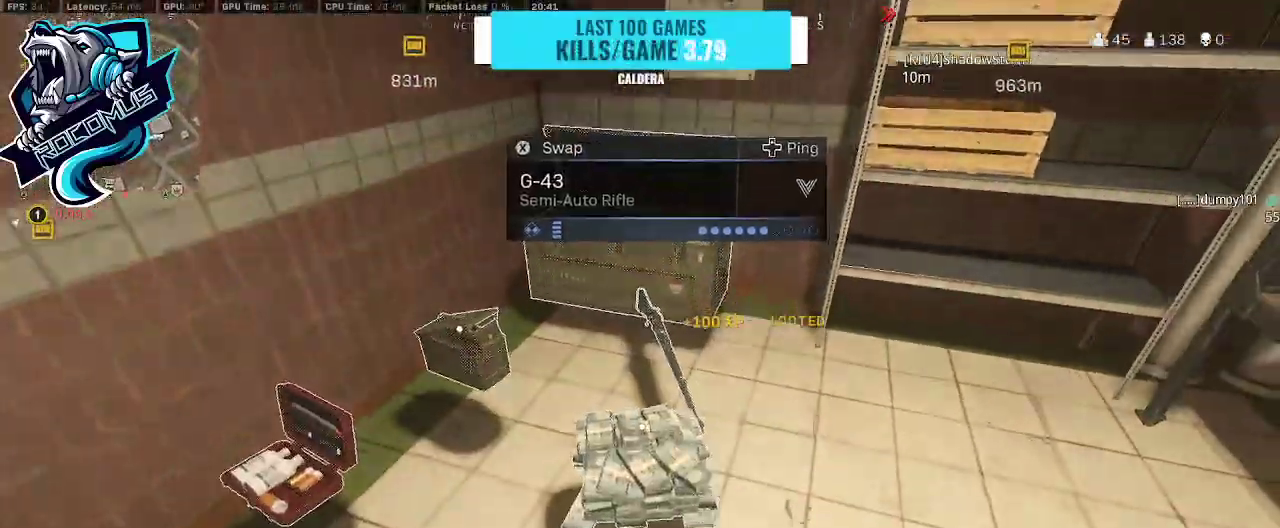
{"buttons": ["SQUARE"], "left_stick": "down", "right_stick": "center", "events": [[33, "left_stick", "down"], [33, "right_stick", "center"], [100, "left_stick", "down-right"], [267, "left_stick", "up"], [400, "left_stick", "center"], [500, "SQUARE", "down"], [500, "left_stick", "down"]]}
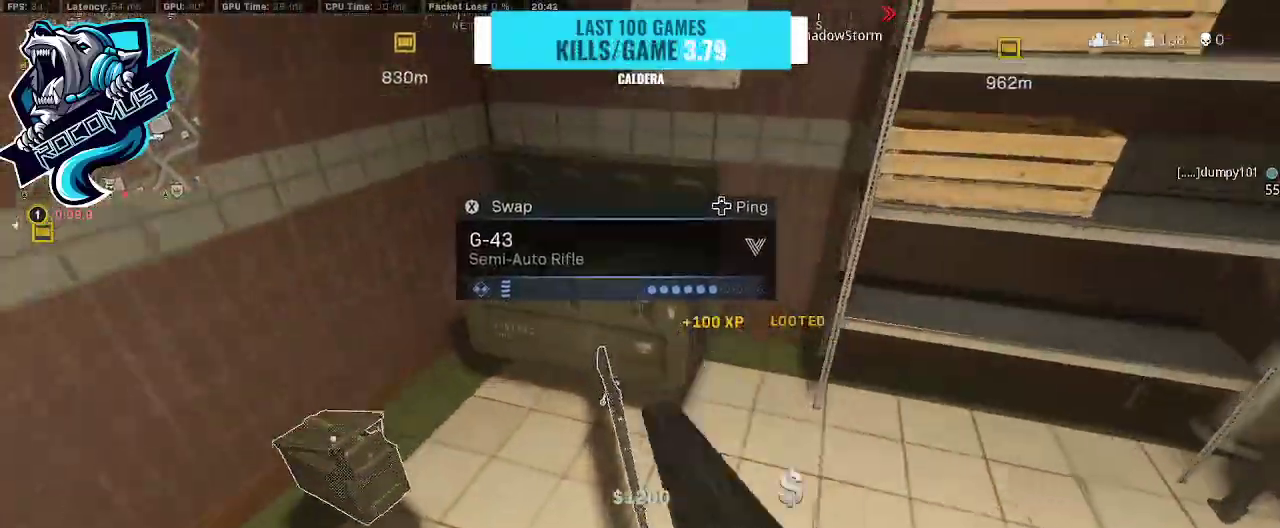
{"buttons": [], "left_stick": "up-left", "right_stick": "left", "events": [[100, "SQUARE", "up"], [167, "TRIANGLE", "down"], [267, "TRIANGLE", "up"], [333, "TRIANGLE", "down"], [333, "left_stick", "center"], [500, "TRIANGLE", "up"], [500, "left_stick", "up-left"], [500, "right_stick", "left"]]}
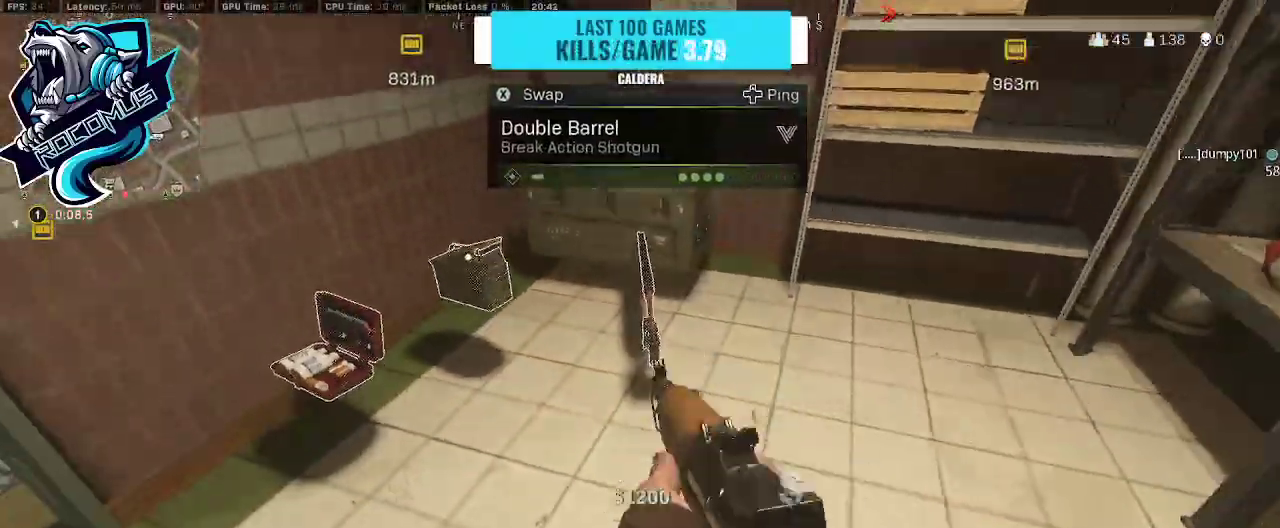
{"buttons": [], "left_stick": "down-left", "right_stick": "center", "events": [[133, "left_stick", "center"], [133, "right_stick", "center"], [200, "left_stick", "down-right"], [467, "left_stick", "down-left"]]}
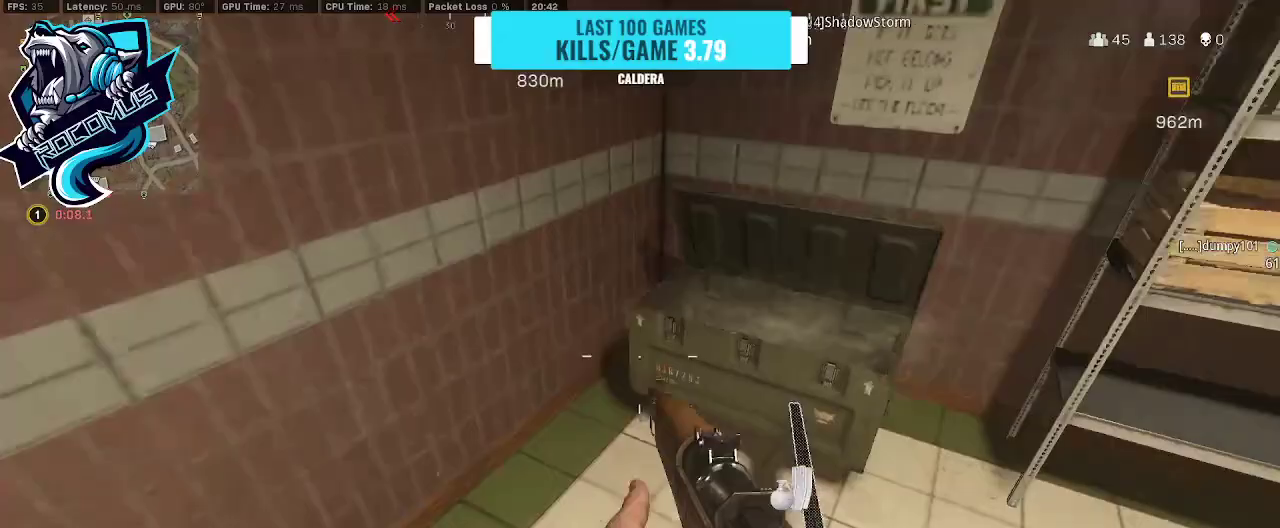
{"buttons": [], "left_stick": "down-right", "right_stick": "right", "events": [[67, "right_stick", "left"], [100, "left_stick", "left"], [200, "left_stick", "up-left"], [200, "right_stick", "up-left"], [300, "right_stick", "up"], [433, "left_stick", "down-right"], [433, "right_stick", "right"]]}
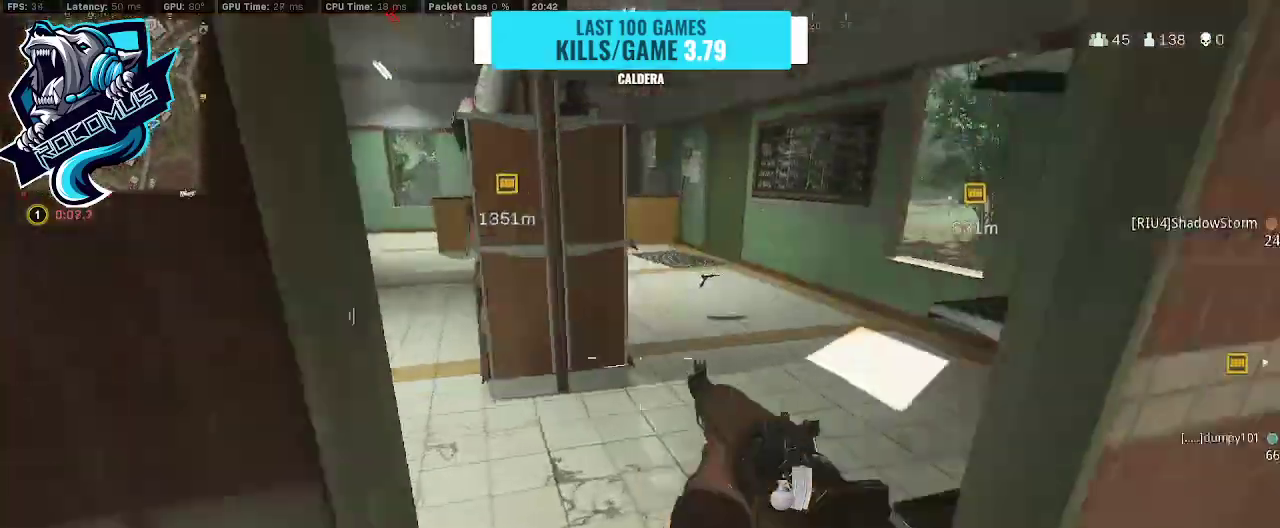
{"buttons": [], "left_stick": "left", "right_stick": "center", "events": [[133, "right_stick", "center"], [333, "SQUARE", "down"], [367, "left_stick", "center"], [433, "SQUARE", "up"], [500, "left_stick", "left"]]}
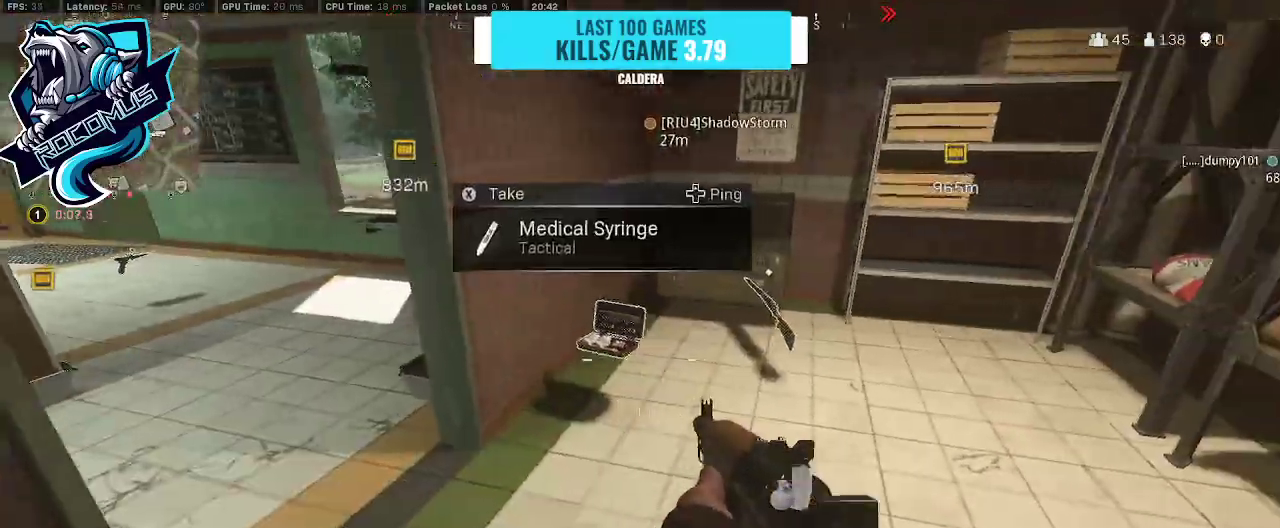
{"buttons": [], "left_stick": "up-right", "right_stick": "up-left", "events": [[100, "right_stick", "left"], [200, "left_stick", "up"], [200, "right_stick", "up-left"], [267, "left_stick", "up-right"]]}
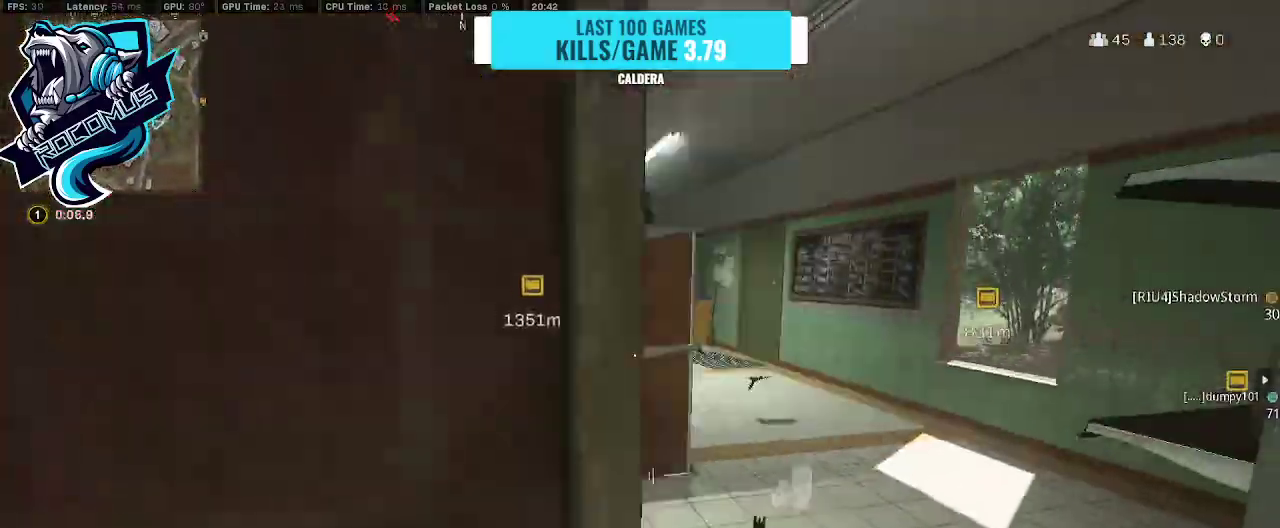
{"buttons": [], "left_stick": "up-left", "right_stick": "right", "events": [[200, "left_stick", "up-left"], [200, "right_stick", "center"], [433, "right_stick", "right"]]}
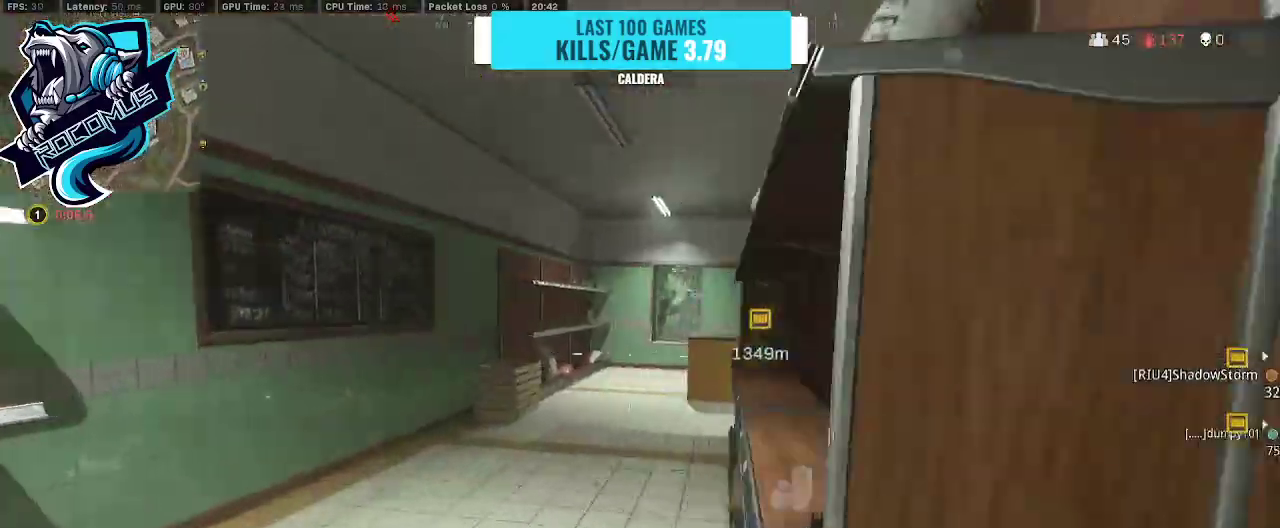
{"buttons": ["R3"], "left_stick": "up", "right_stick": "center", "events": [[100, "right_stick", "center"], [200, "TRIANGLE", "down"], [200, "left_stick", "up"], [333, "TRIANGLE", "up"], [500, "R3", "down"]]}
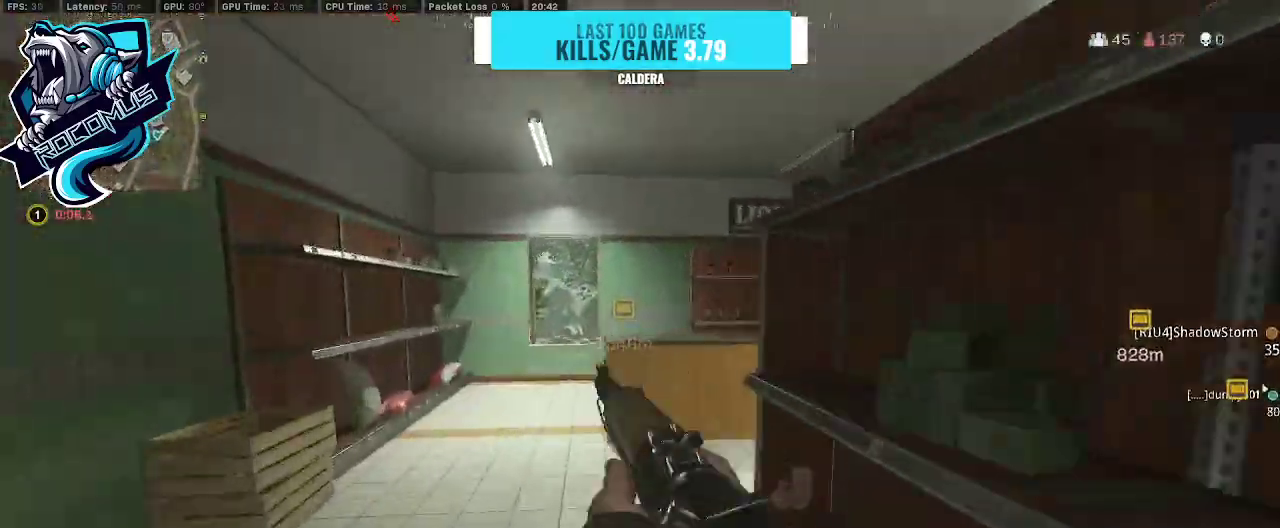
{"buttons": [], "left_stick": "up-right", "right_stick": "right", "events": [[300, "CROSS", "down"], [300, "R3", "up"], [300, "right_stick", "right"], [367, "left_stick", "up-right"], [467, "CROSS", "up"]]}
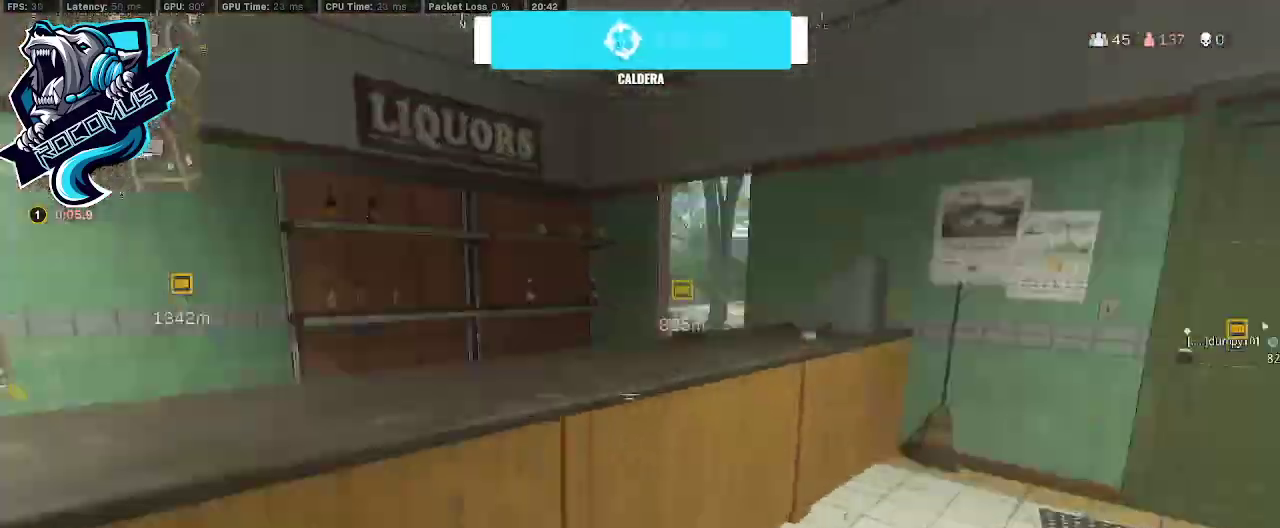
{"buttons": [], "left_stick": "up-right", "right_stick": "right", "events": []}
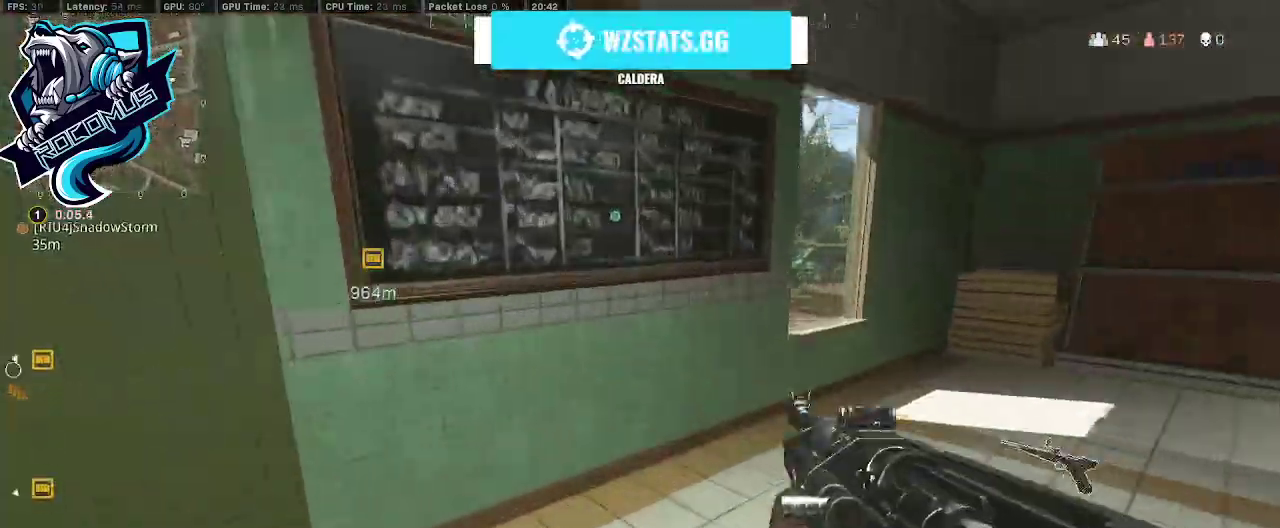
{"buttons": [], "left_stick": "up", "right_stick": "up-left", "events": [[33, "left_stick", "right"], [67, "right_stick", "left"], [433, "right_stick", "up-left"], [500, "left_stick", "up"]]}
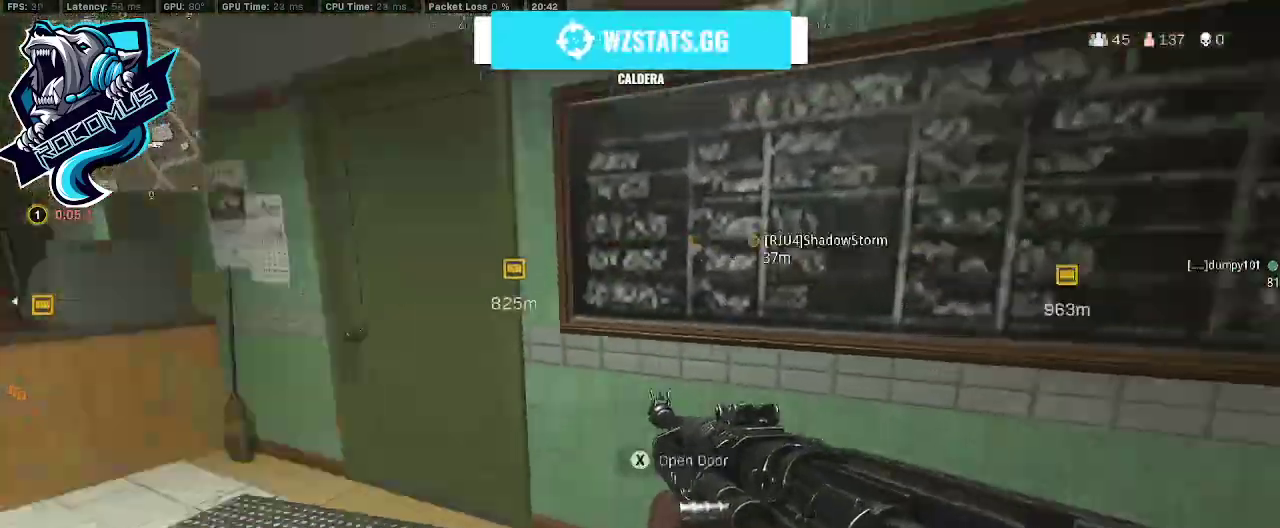
{"buttons": [], "left_stick": "left", "right_stick": "left", "events": [[67, "right_stick", "center"], [100, "left_stick", "up-left"], [367, "left_stick", "left"], [467, "right_stick", "left"]]}
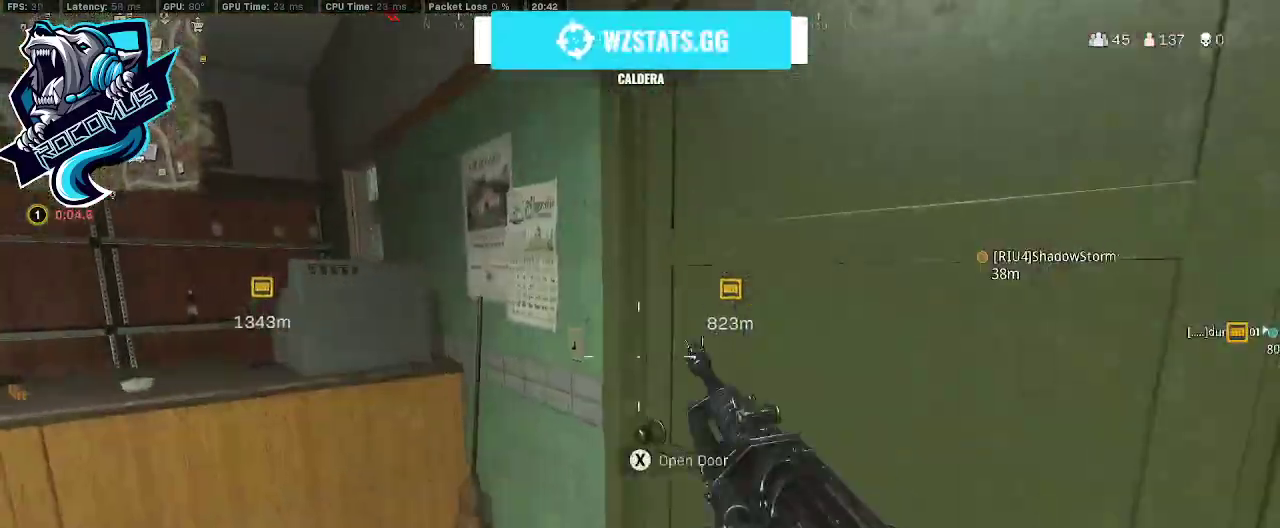
{"buttons": ["CROSS"], "left_stick": "up", "right_stick": "down", "events": [[67, "left_stick", "up-left"], [167, "right_stick", "center"], [200, "left_stick", "up"], [233, "CROSS", "down"], [267, "right_stick", "down"], [367, "CROSS", "up"], [433, "CROSS", "down"]]}
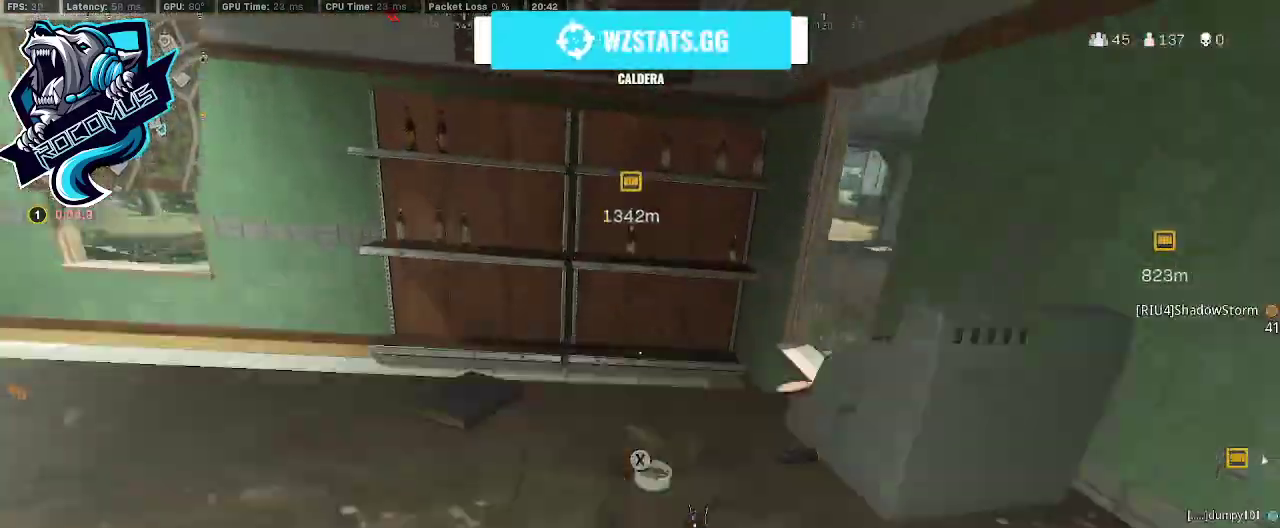
{"buttons": [], "left_stick": "left", "right_stick": "up-right", "events": [[100, "CROSS", "up"], [133, "left_stick", "up-left"], [167, "right_stick", "down-right"], [333, "left_stick", "left"], [333, "right_stick", "right"], [433, "right_stick", "up-right"]]}
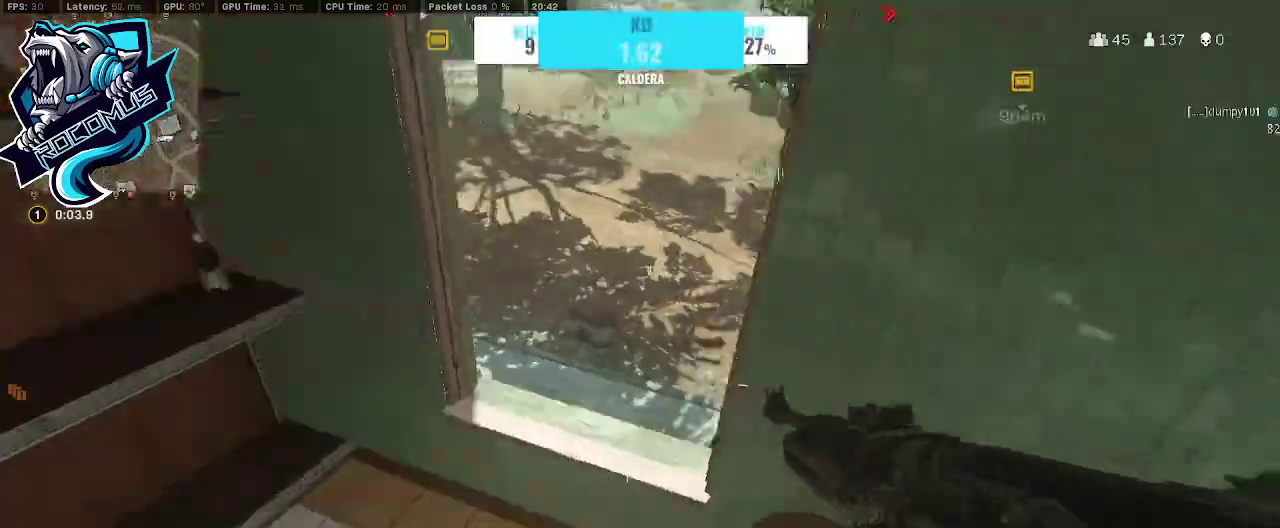
{"buttons": [], "left_stick": "up-right", "right_stick": "right", "events": [[100, "left_stick", "down-left"], [100, "right_stick", "up"], [233, "left_stick", "down-right"], [367, "right_stick", "right"], [400, "left_stick", "up-right"]]}
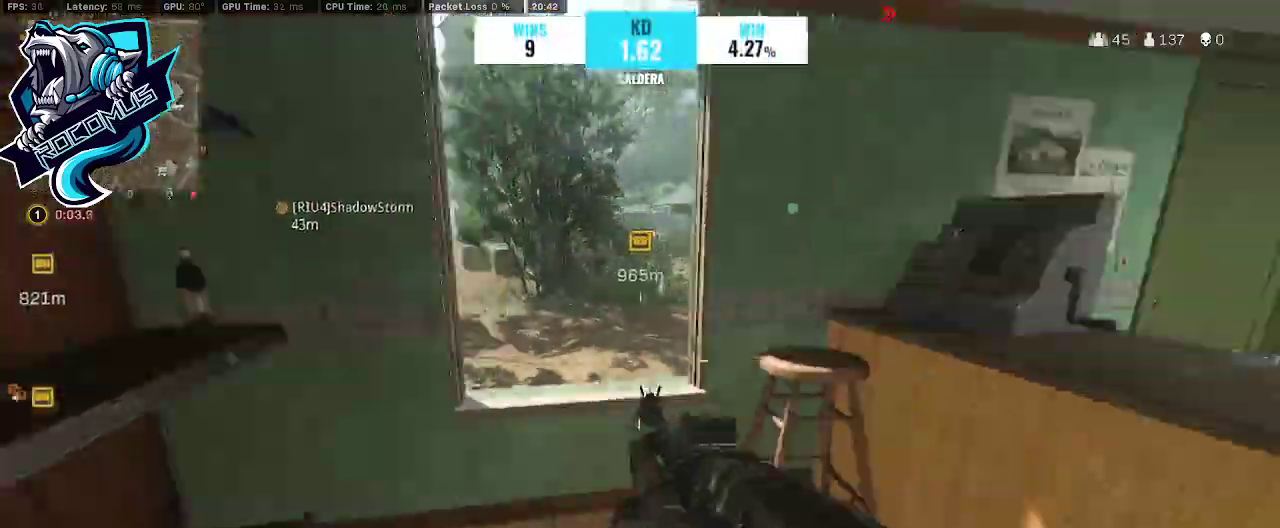
{"buttons": ["CROSS"], "left_stick": "up-left", "right_stick": "center", "events": [[67, "left_stick", "up"], [133, "CROSS", "down"], [200, "left_stick", "up-left"], [200, "right_stick", "left"], [400, "right_stick", "center"]]}
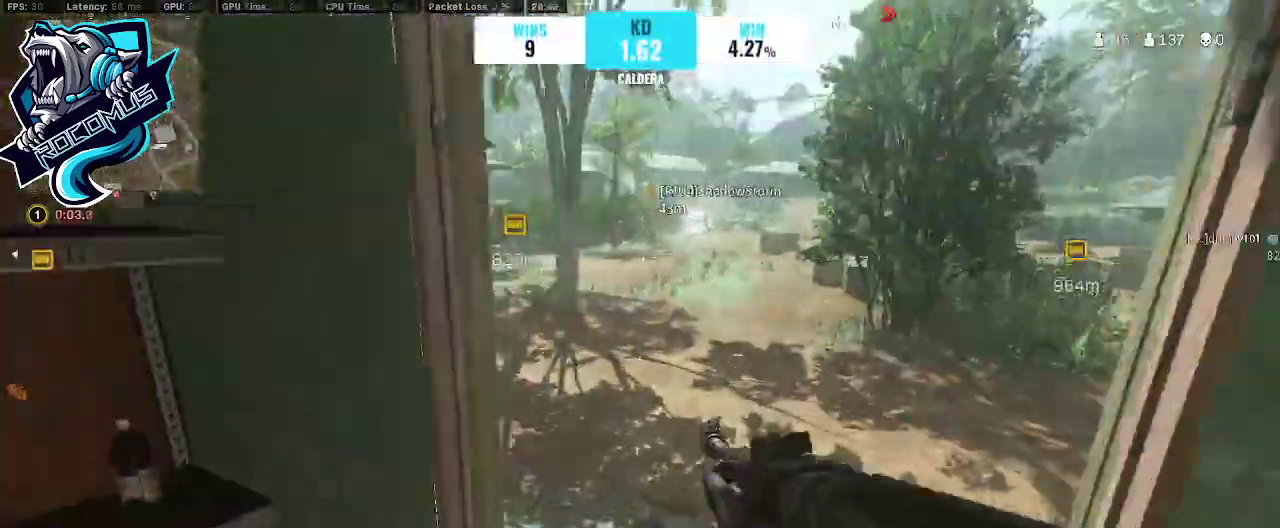
{"buttons": [], "left_stick": "up-right", "right_stick": "left", "events": [[33, "CROSS", "up"], [33, "left_stick", "up"], [133, "left_stick", "up-right"], [167, "right_stick", "left"]]}